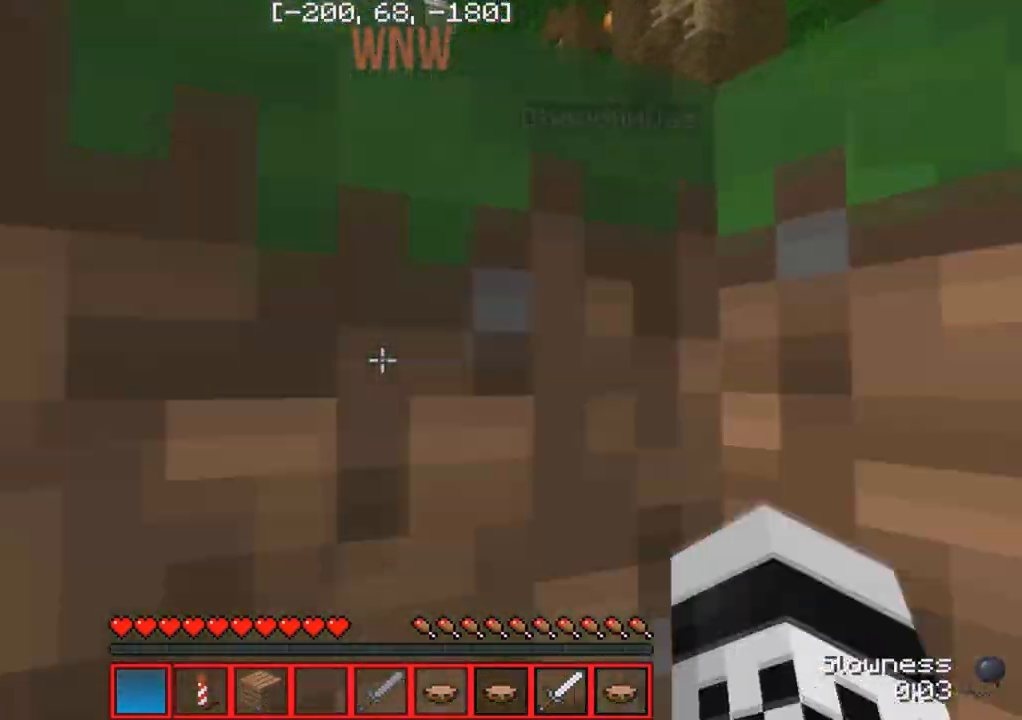
Gameplay with keyboard; each line is a JSON object with the keys held at the frame after it. "events" lists presses ("down") and releases ("up") of "a", "d", "s" and "w" between this image and that frame as [ms after this image, input, new state], when the widget could be followed in between. No other keys are recorded. Mouse input is not recorded.
{"keys": ["a", "w"], "events": [[150, "s", "up"], [267, "w", "down"]]}
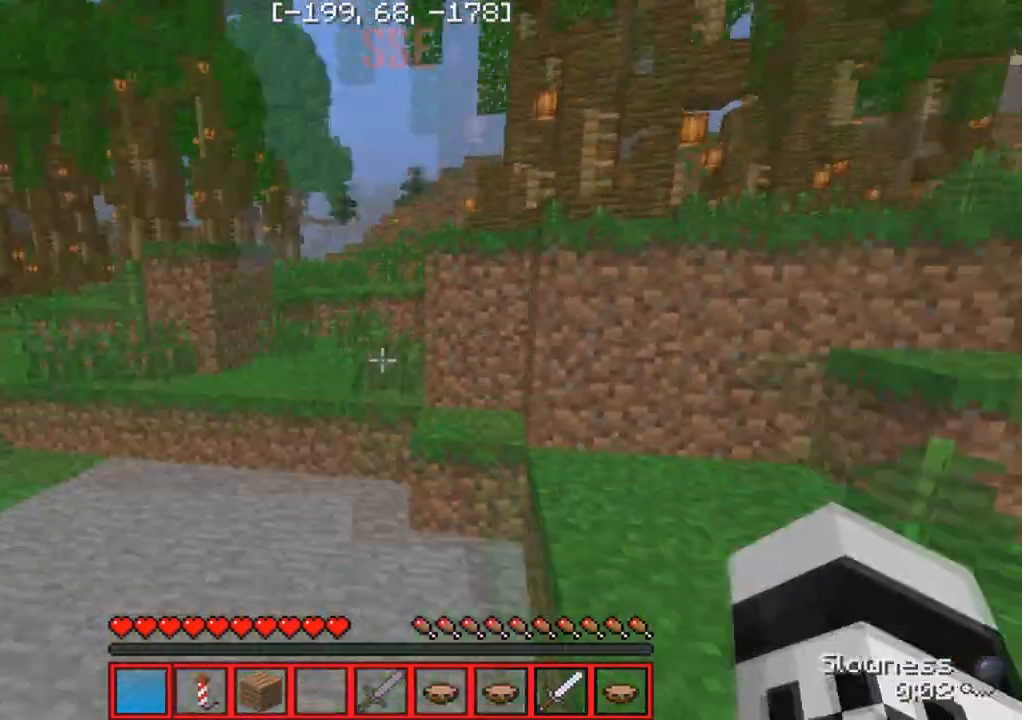
{"keys": [], "events": [[50, "a", "up"], [150, "w", "up"]]}
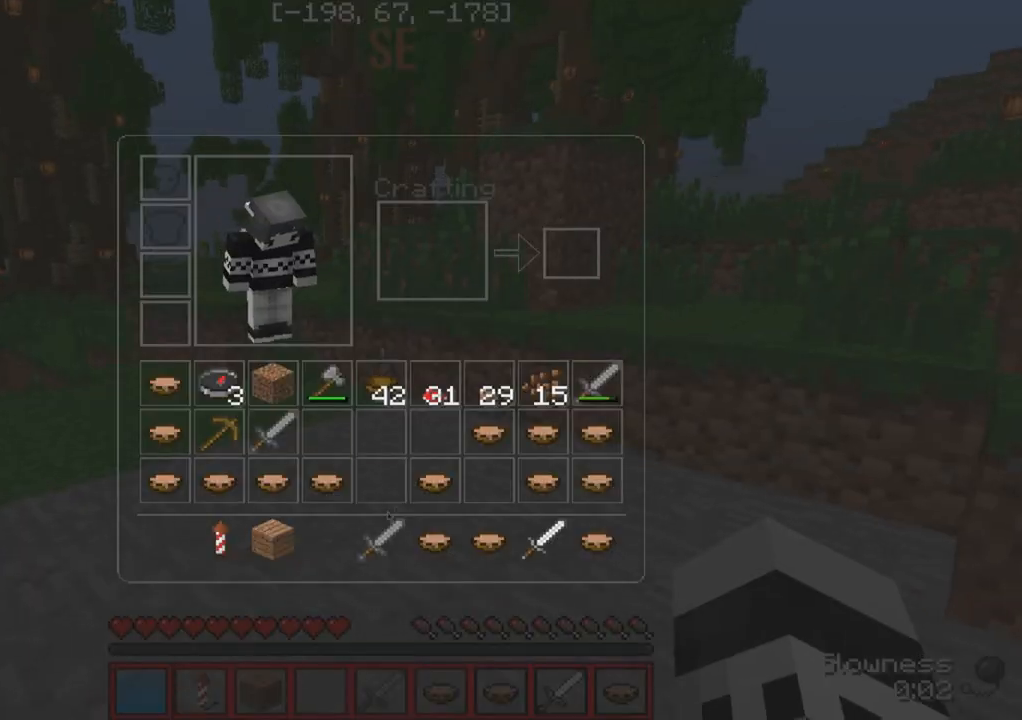
{"keys": [], "events": []}
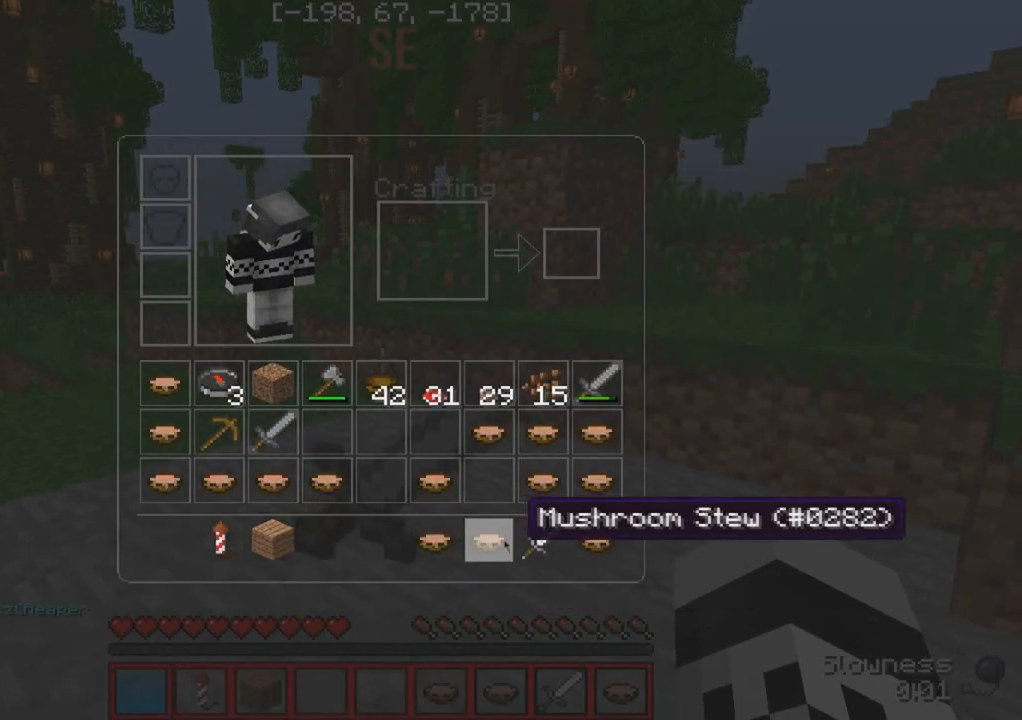
{"keys": [], "events": []}
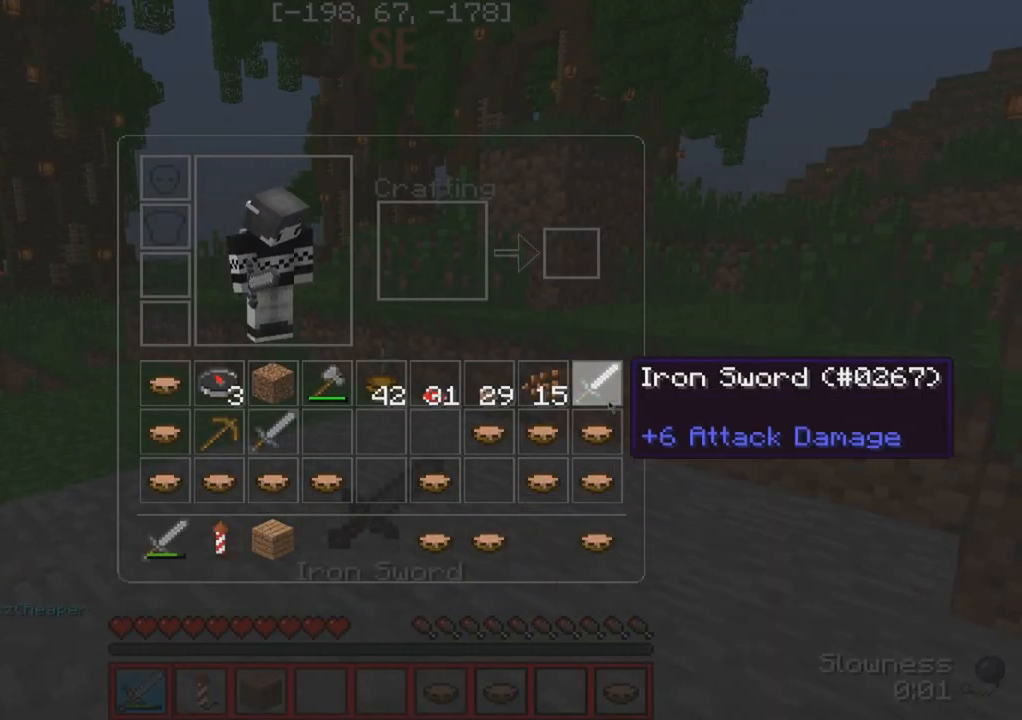
{"keys": [], "events": []}
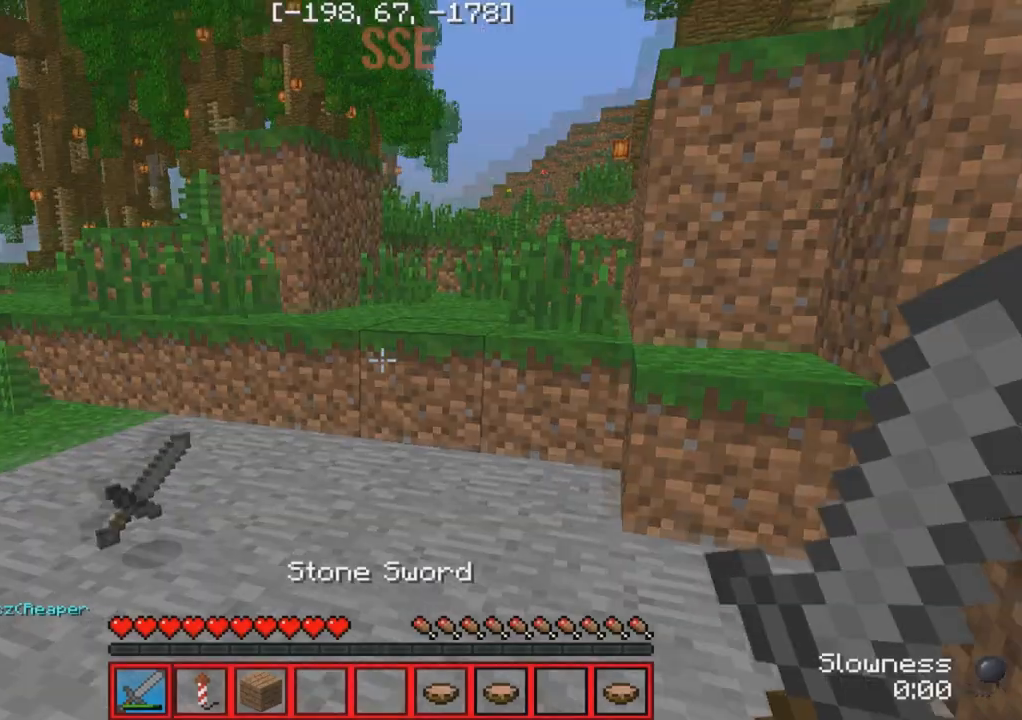
{"keys": [], "events": []}
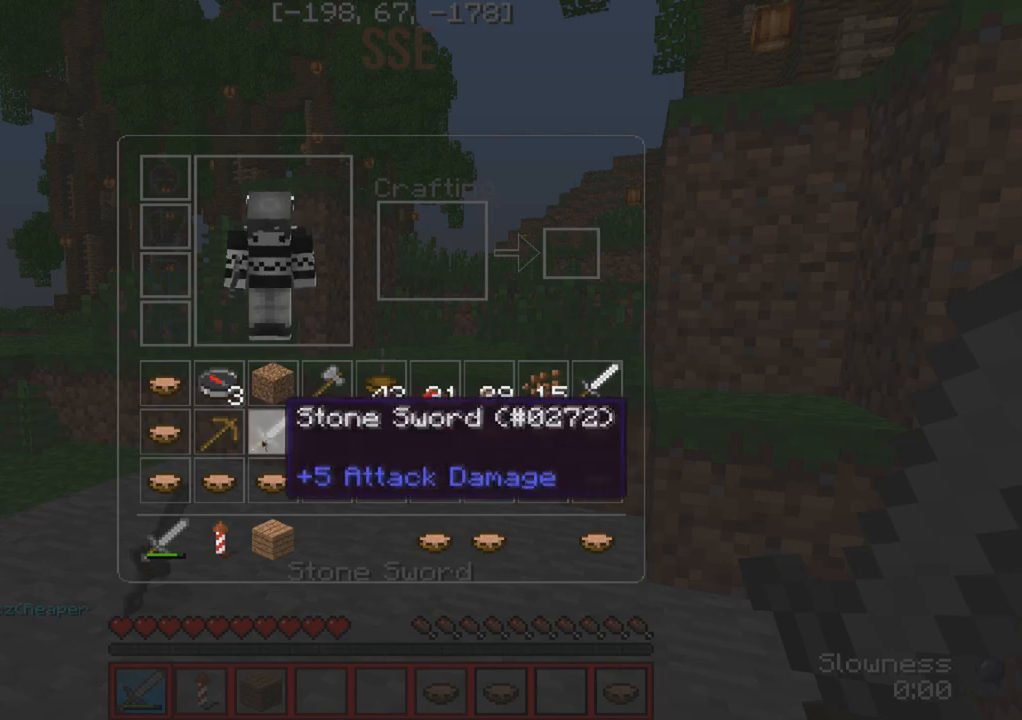
{"keys": [], "events": []}
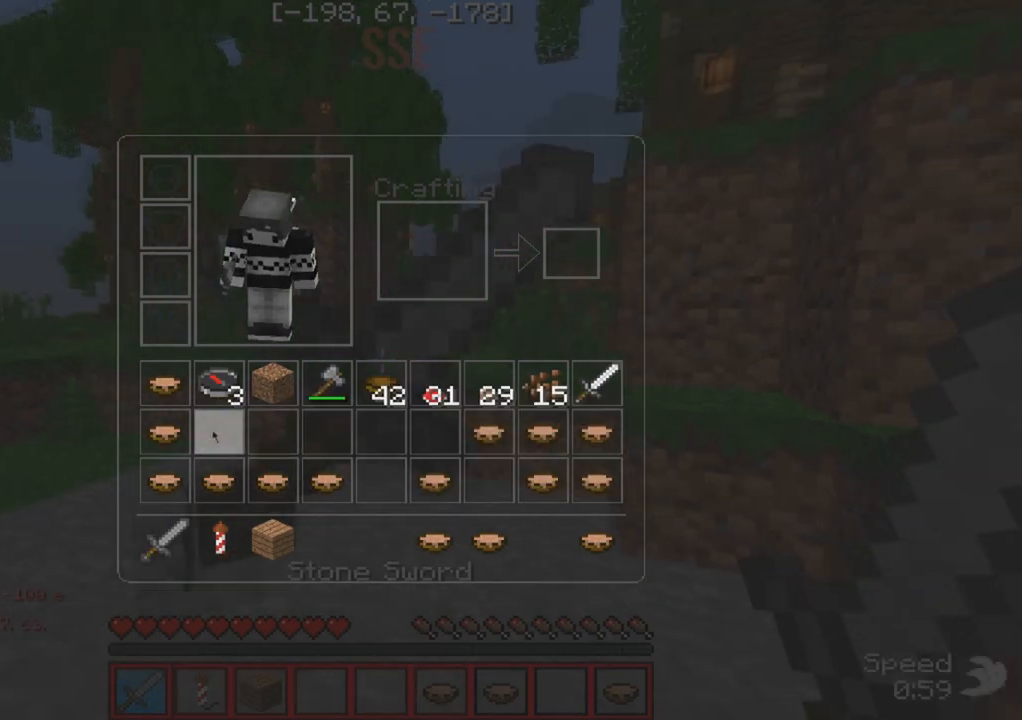
{"keys": ["s"], "events": [[467, "s", "down"]]}
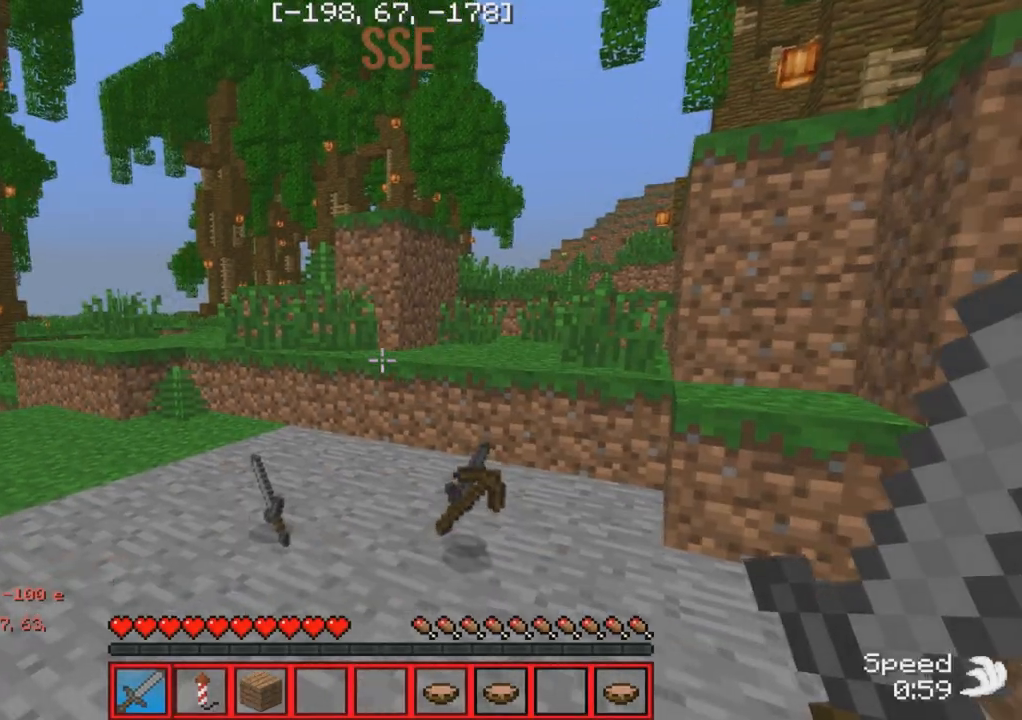
{"keys": [], "events": [[100, "s", "up"]]}
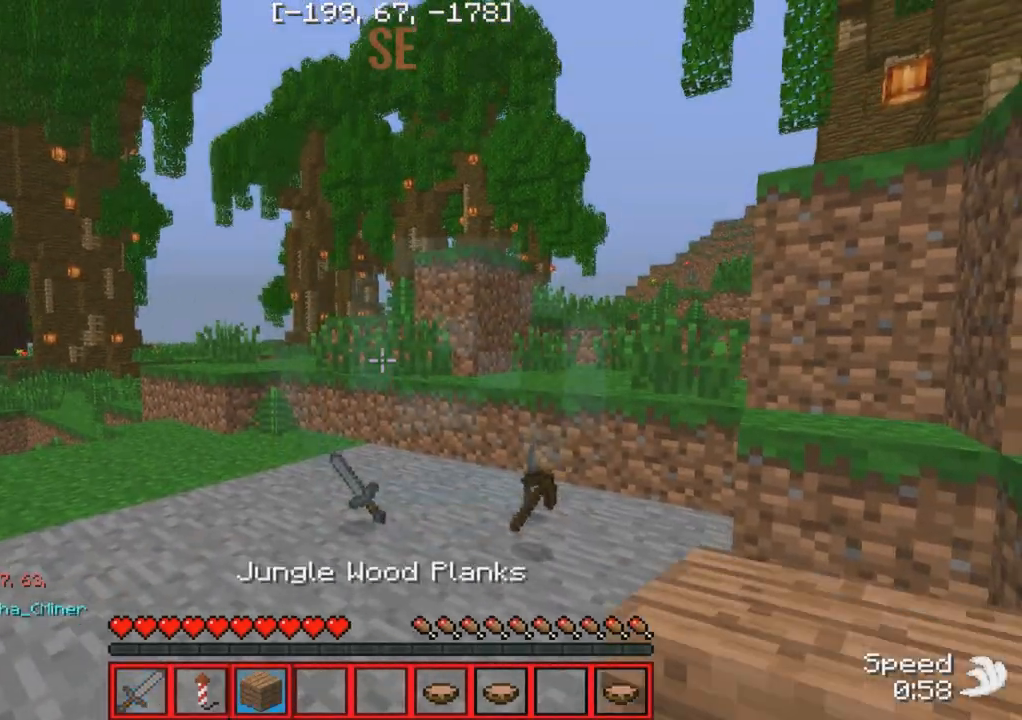
{"keys": [], "events": []}
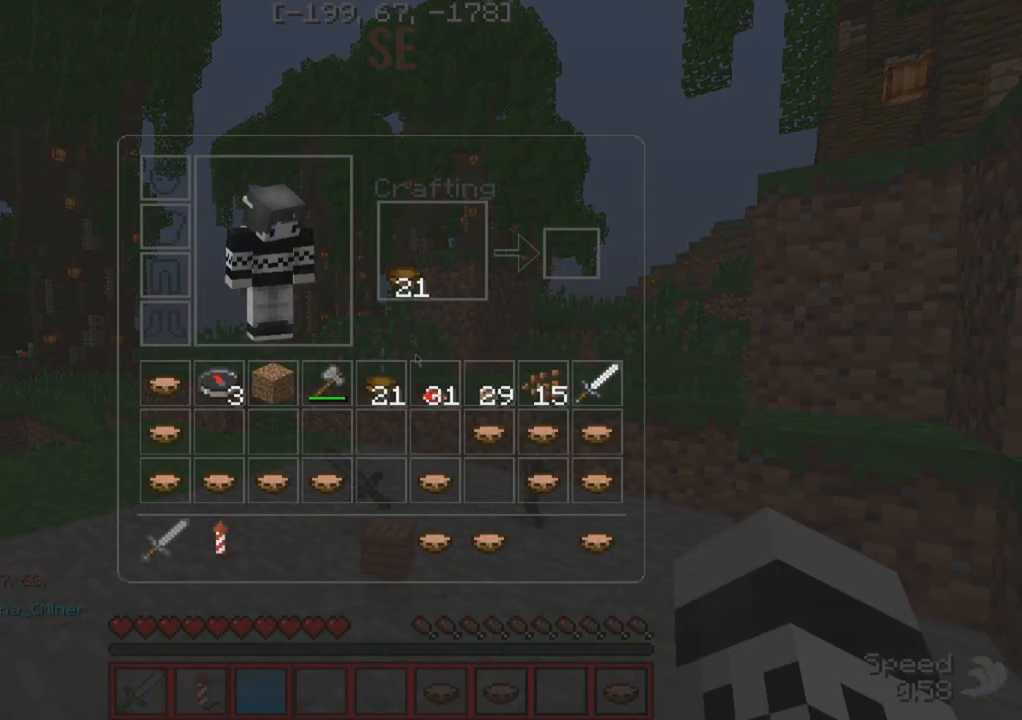
{"keys": [], "events": []}
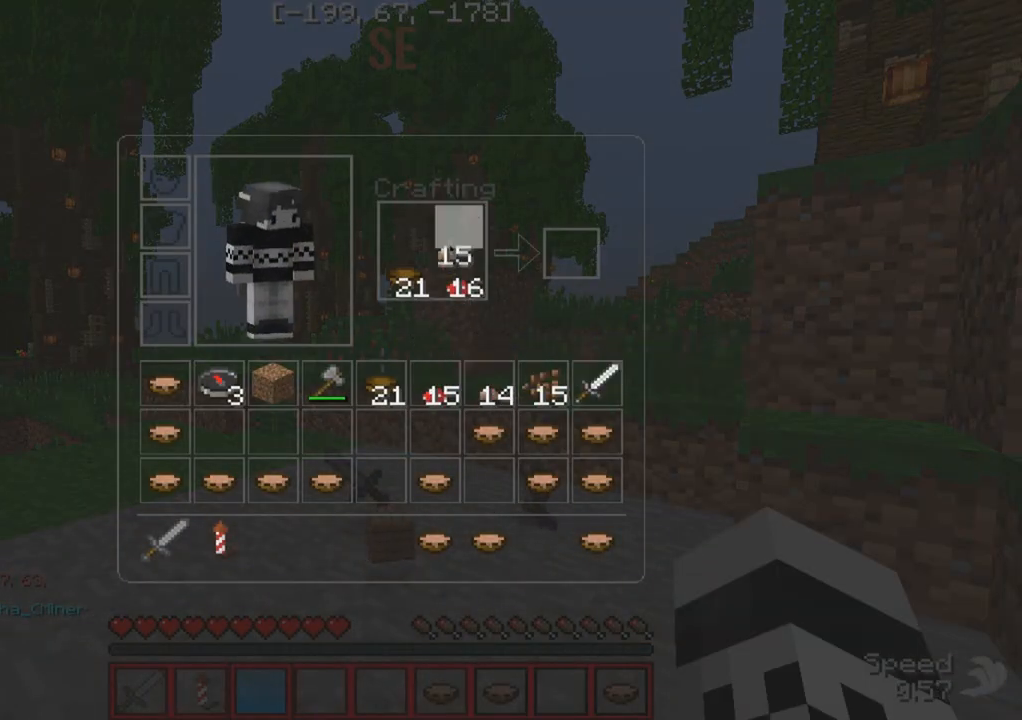
{"keys": [], "events": []}
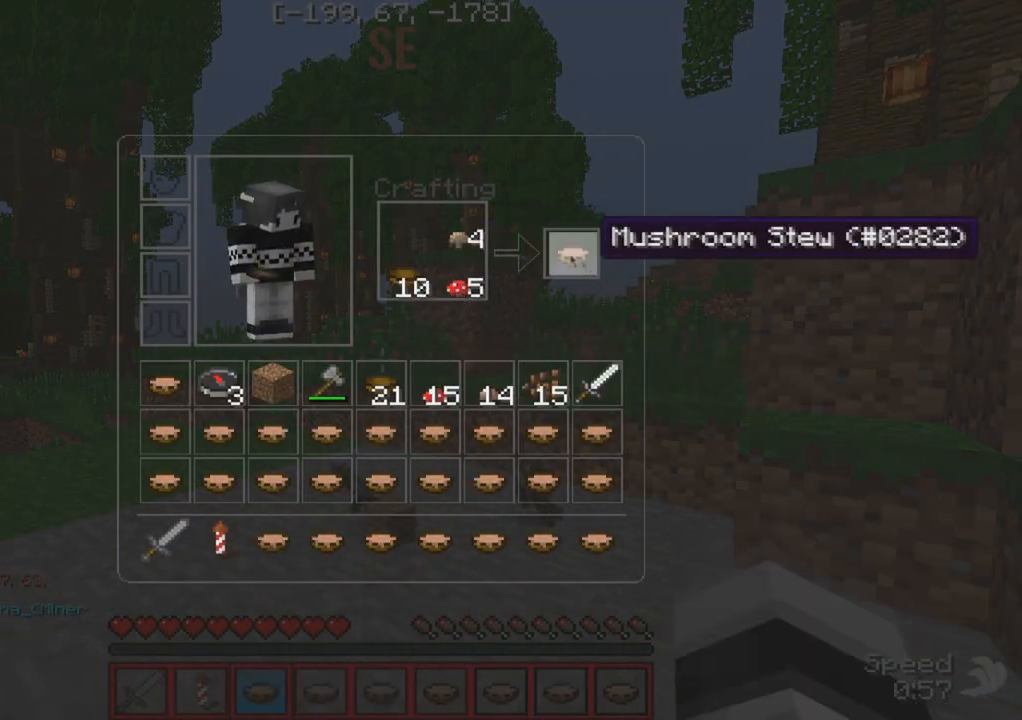
{"keys": [], "events": []}
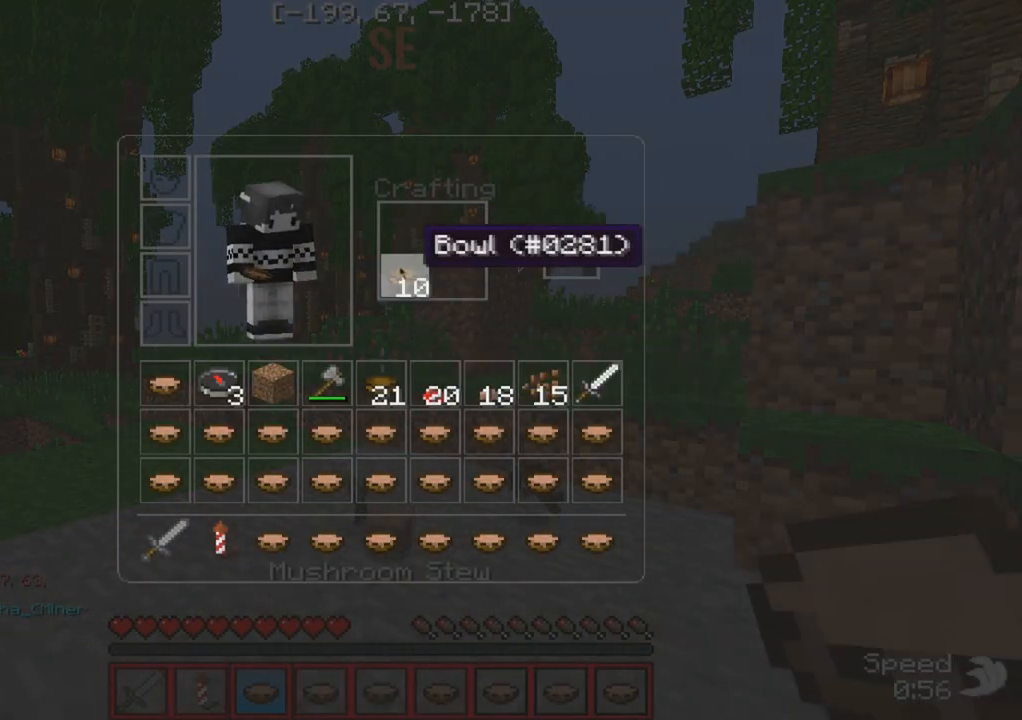
{"keys": [], "events": []}
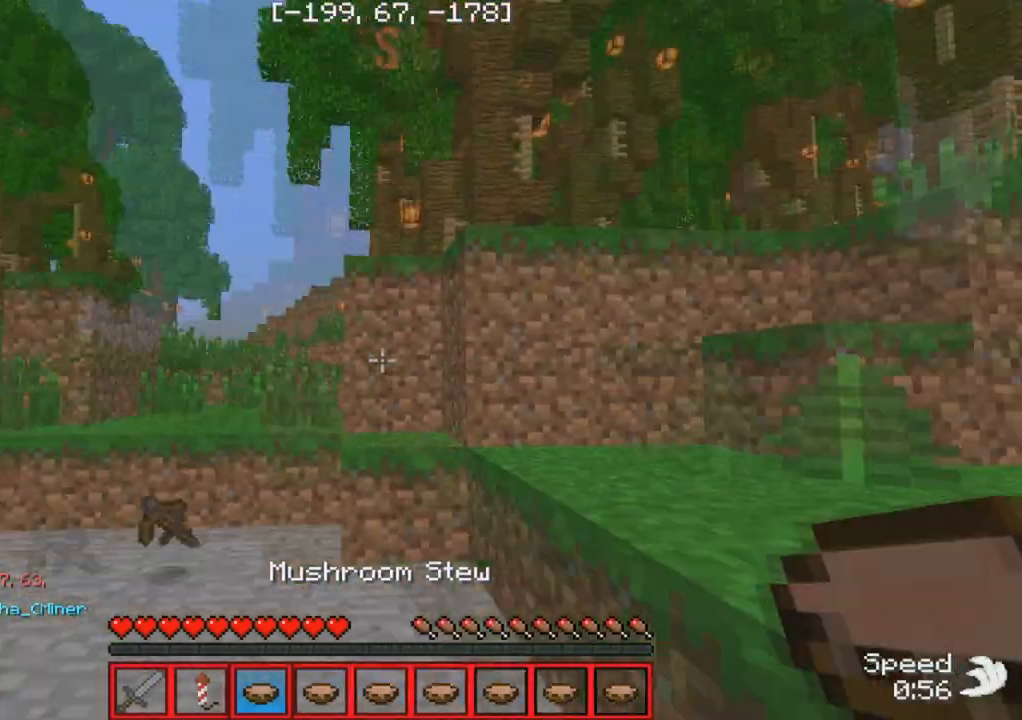
{"keys": [], "events": []}
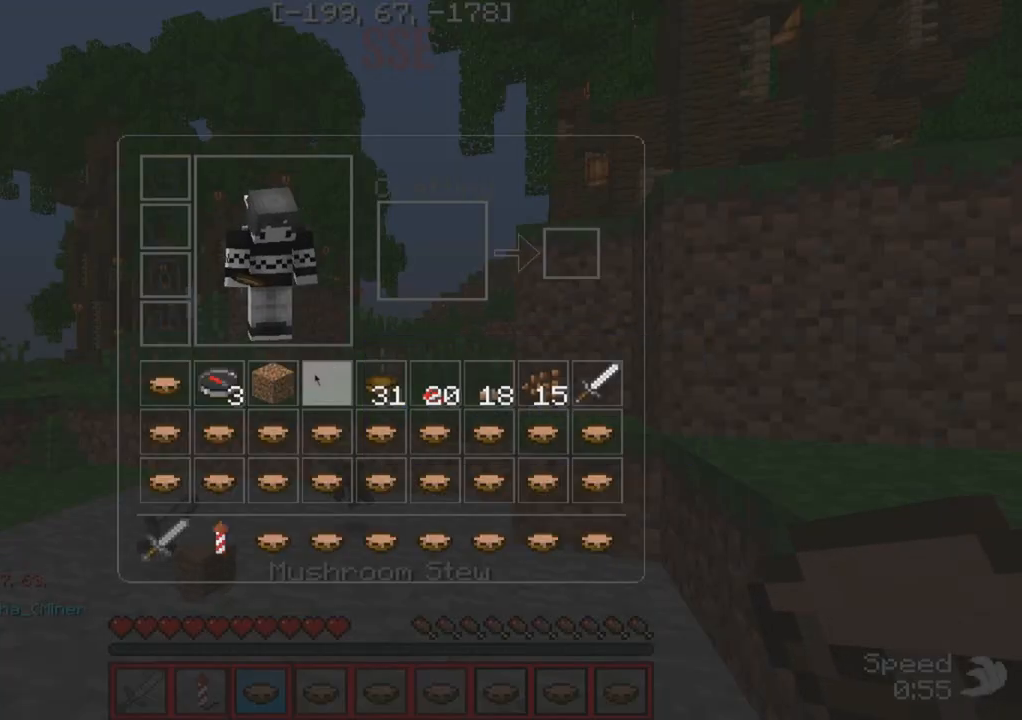
{"keys": [], "events": []}
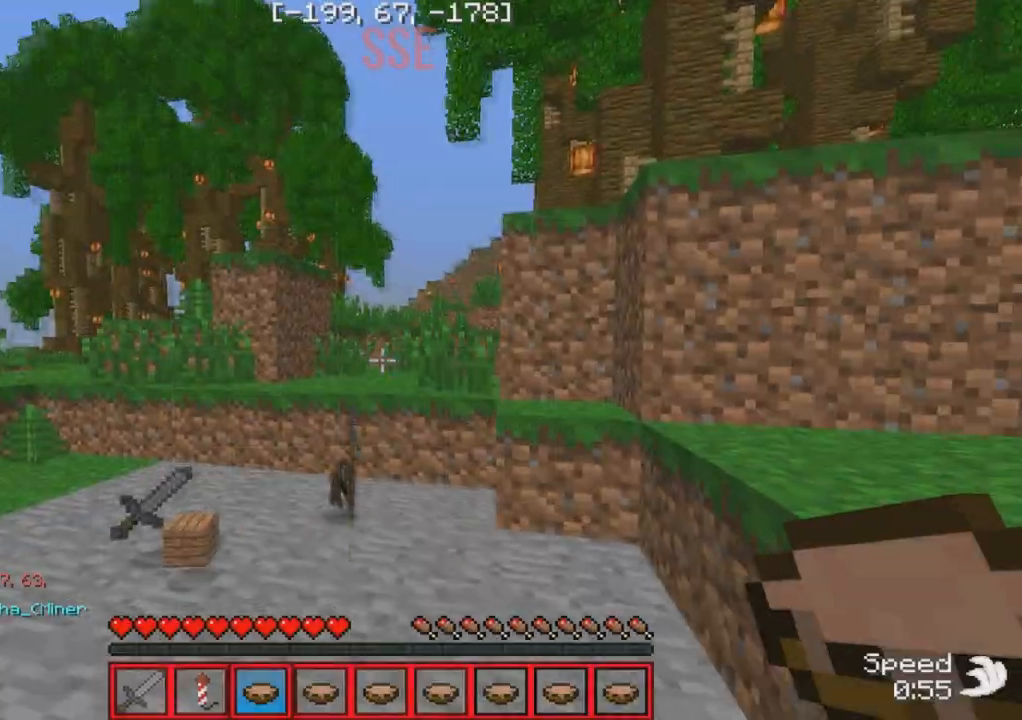
{"keys": ["d", "w"], "events": [[133, "d", "down"], [167, "w", "down"]]}
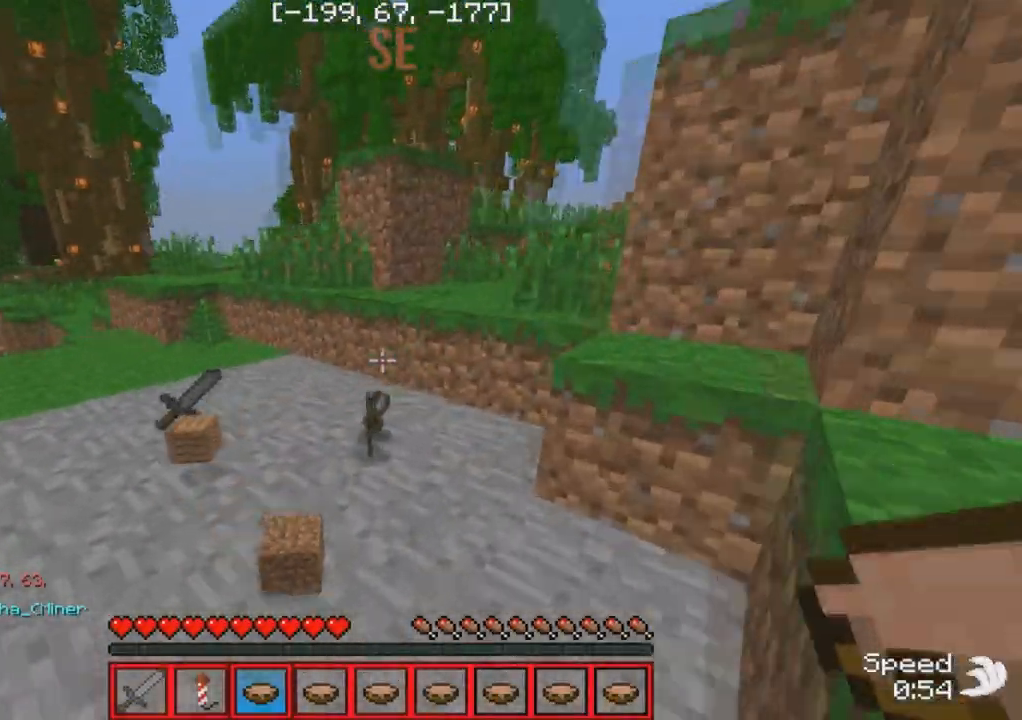
{"keys": [], "events": [[133, "d", "up"], [183, "w", "up"]]}
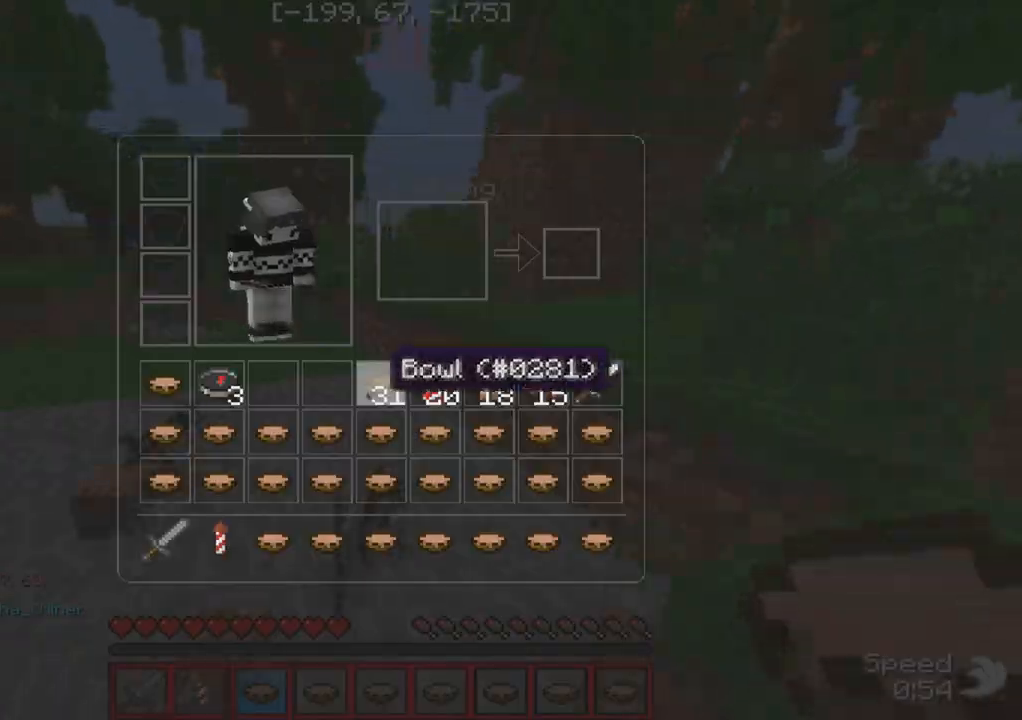
{"keys": [], "events": [[267, "w", "down"], [383, "w", "up"]]}
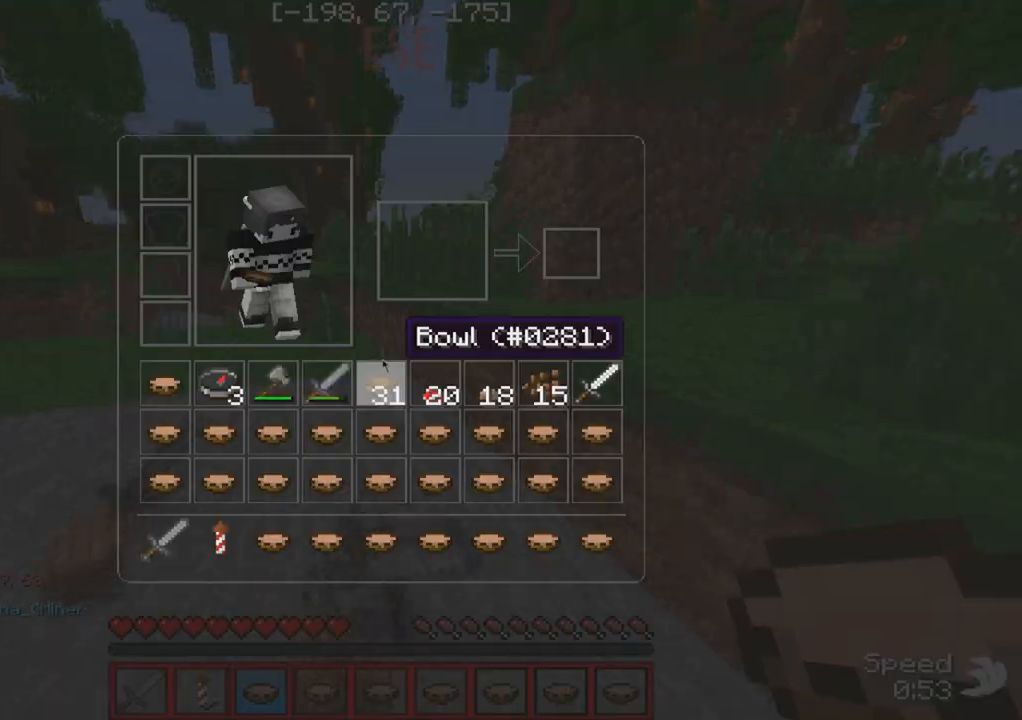
{"keys": [], "events": []}
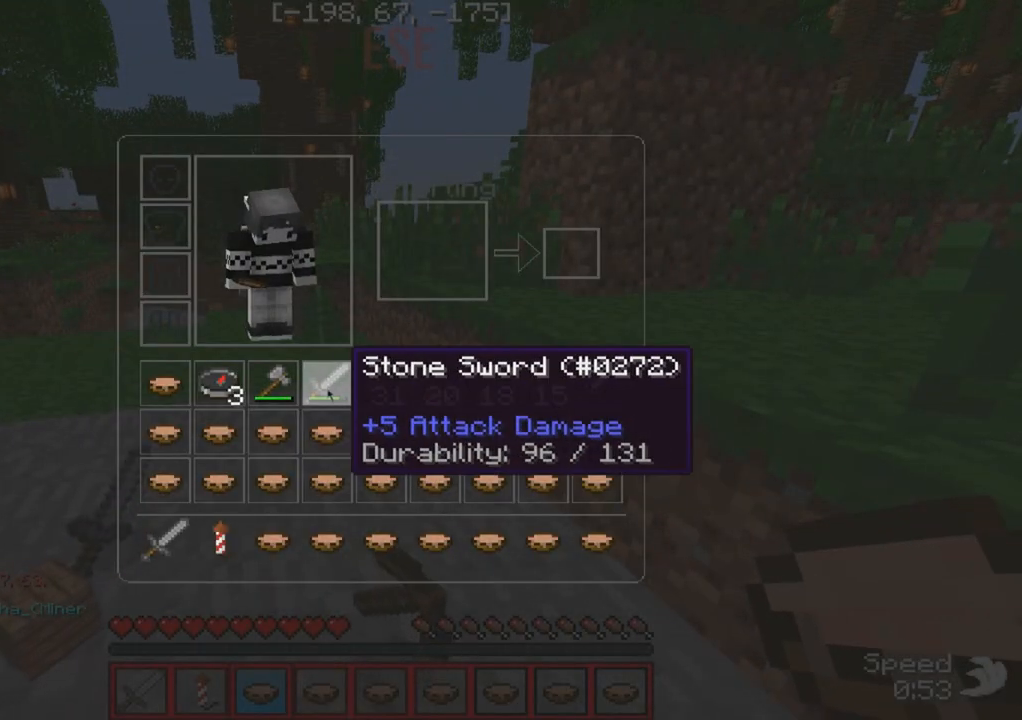
{"keys": [], "events": []}
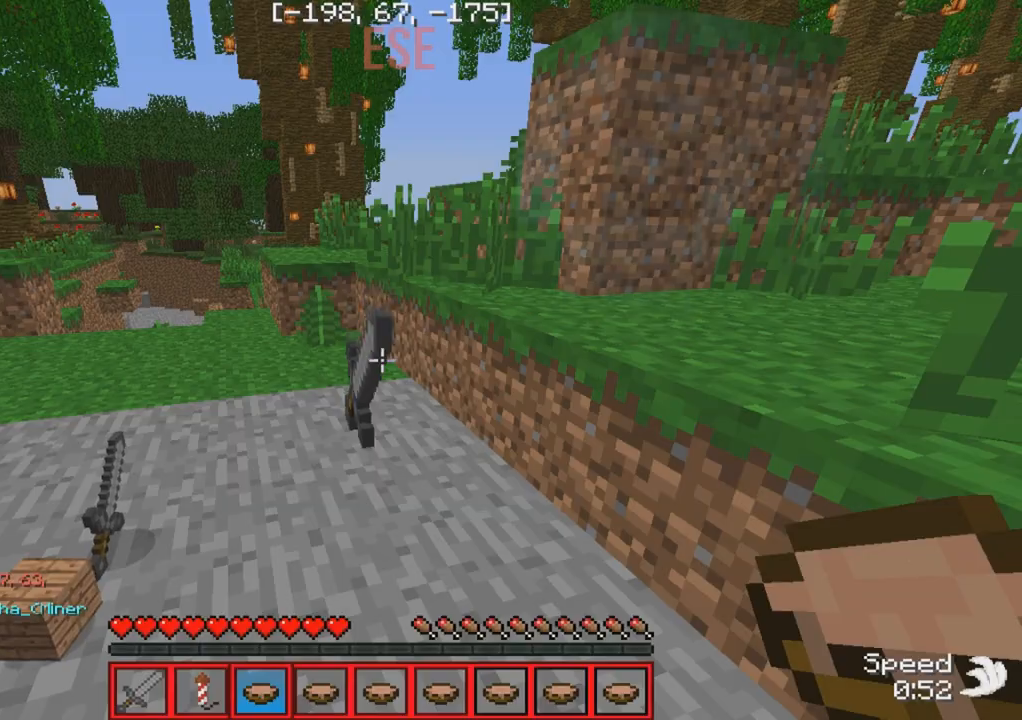
{"keys": [], "events": []}
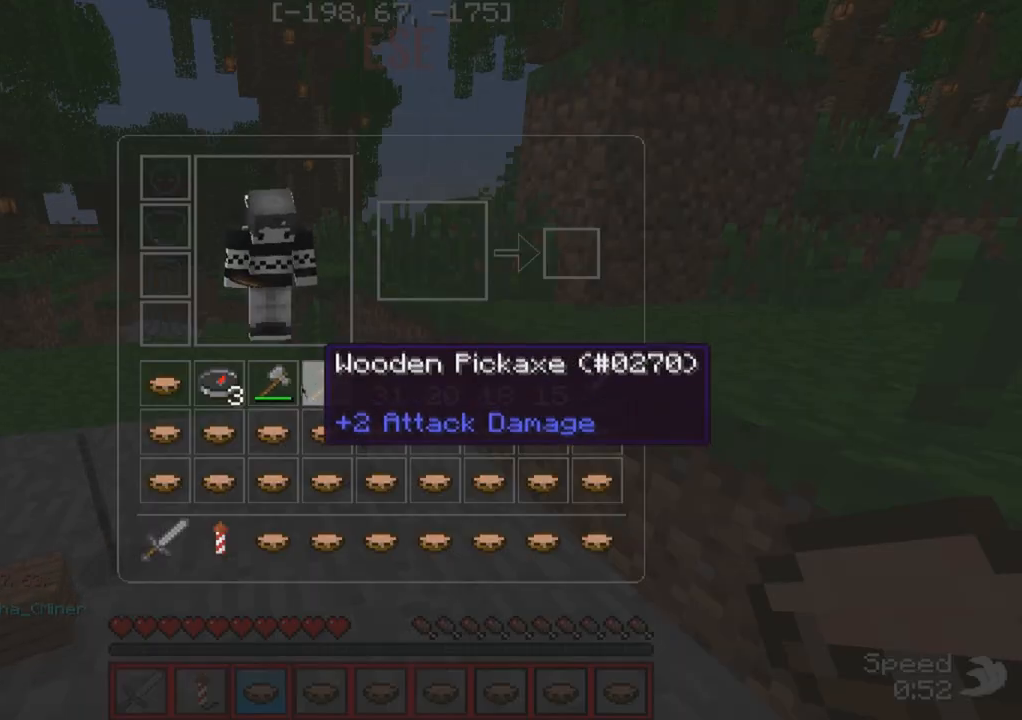
{"keys": [], "events": []}
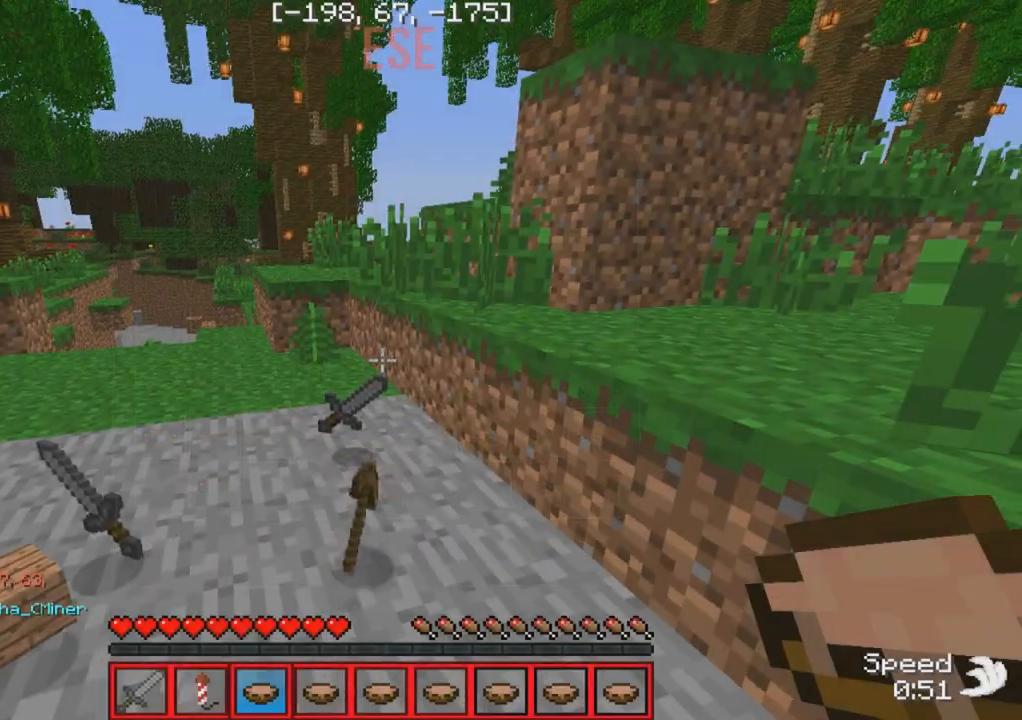
{"keys": [], "events": [[50, "s", "down"], [217, "s", "up"]]}
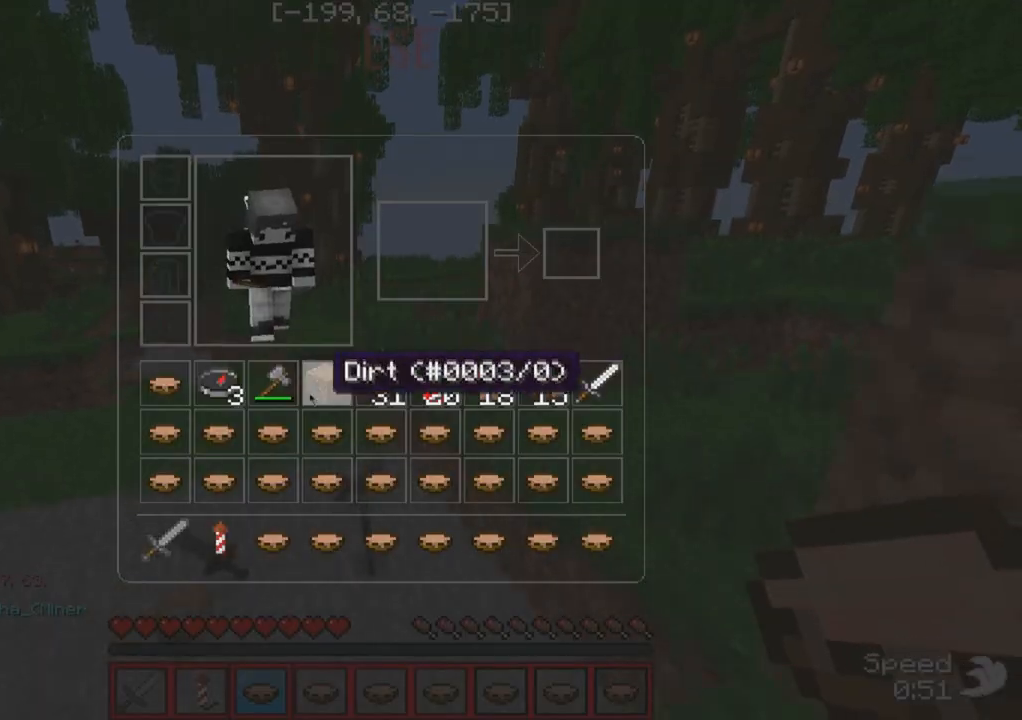
{"keys": [], "events": []}
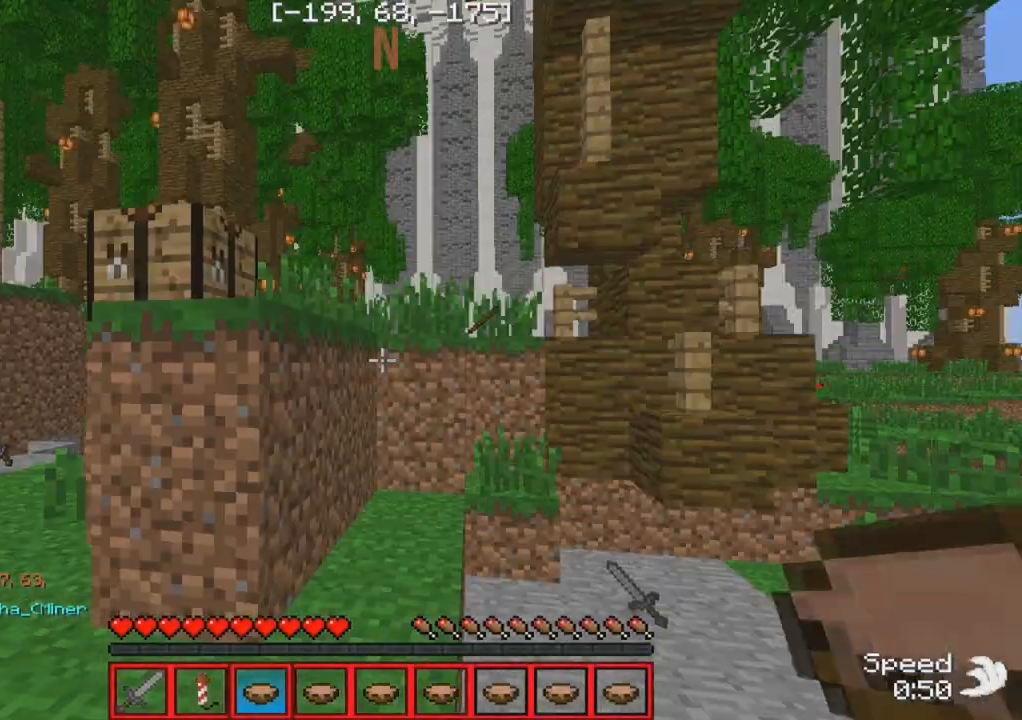
{"keys": [], "events": []}
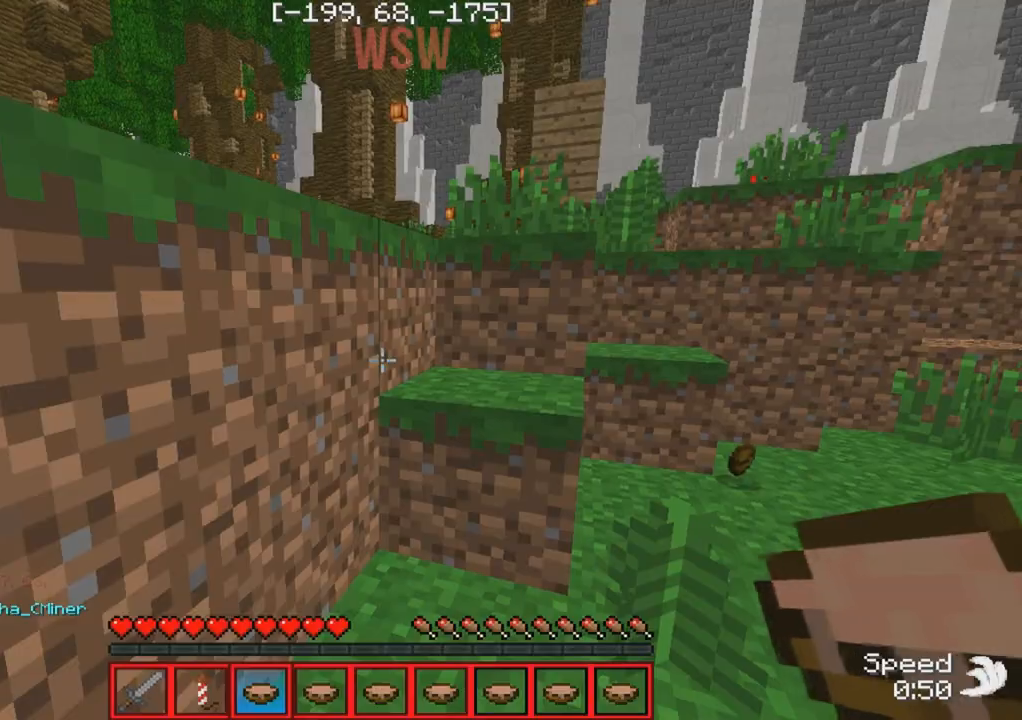
{"keys": [], "events": [[167, "d", "down"], [300, "d", "up"]]}
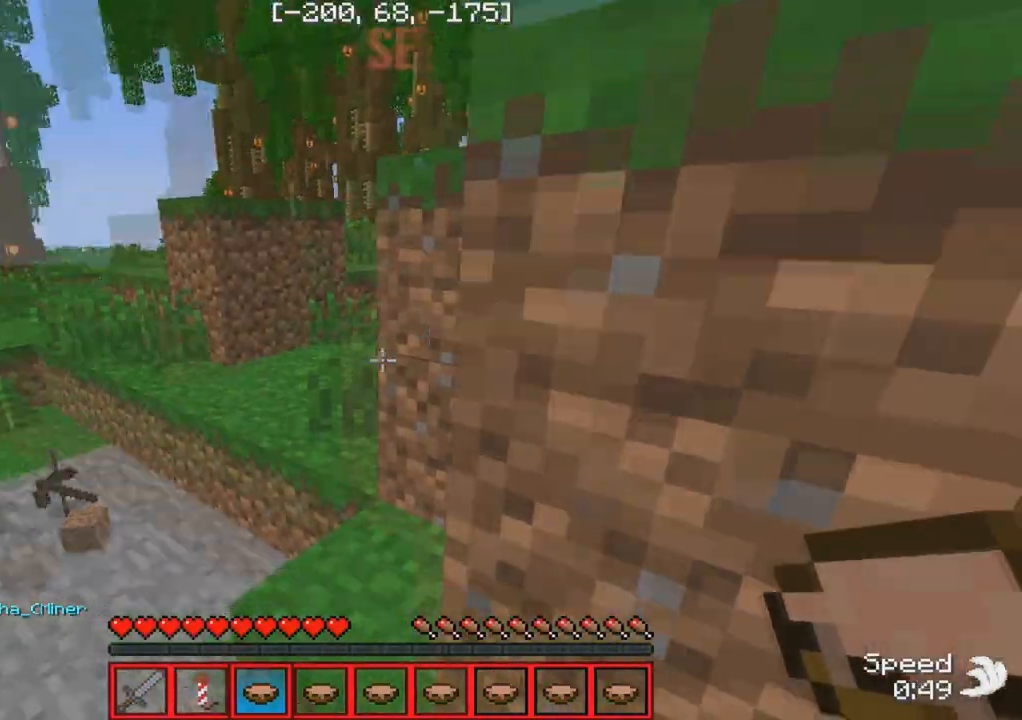
{"keys": [], "events": [[183, "s", "down"], [350, "s", "up"]]}